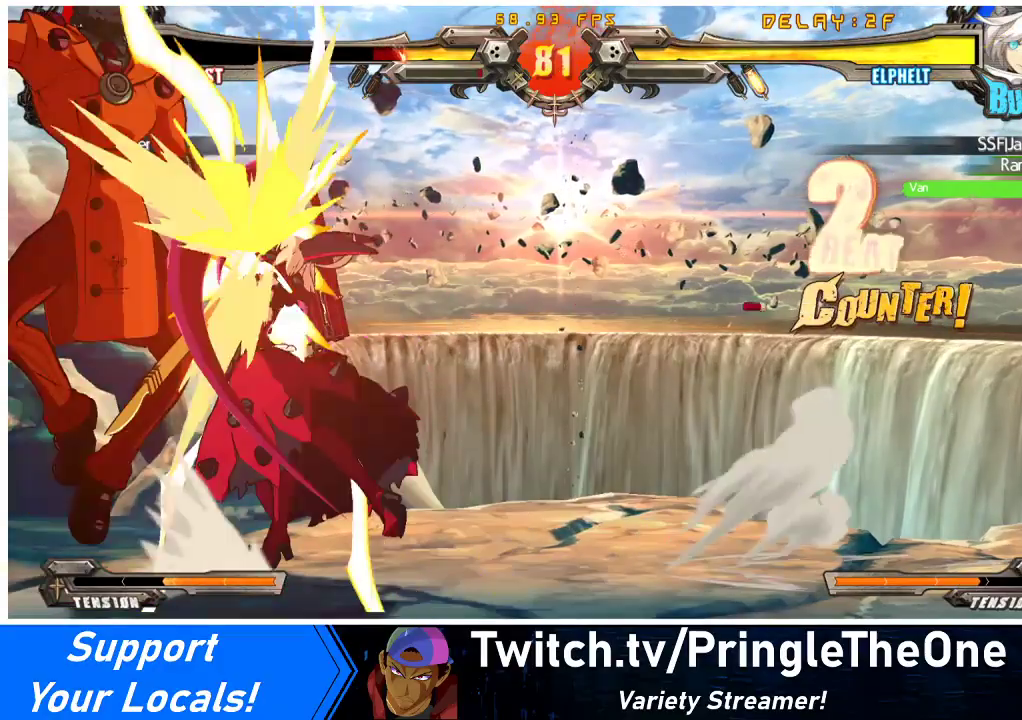
Gameplay with a controller (arcade stick); each line is a JSON object with the inputs held at the frame after it. "events" lists button and stick changes between this image and that frame as [ms after this image, input, new state], when the widget could be followed in between. Not read: L3 R3 other_buttons.
{"buttons": [], "events": [[100, "DPAD_DOWN", "up"], [100, "SQUARE", "down"], [133, "DPAD_RIGHT", "up"], [200, "SQUARE", "up"]]}
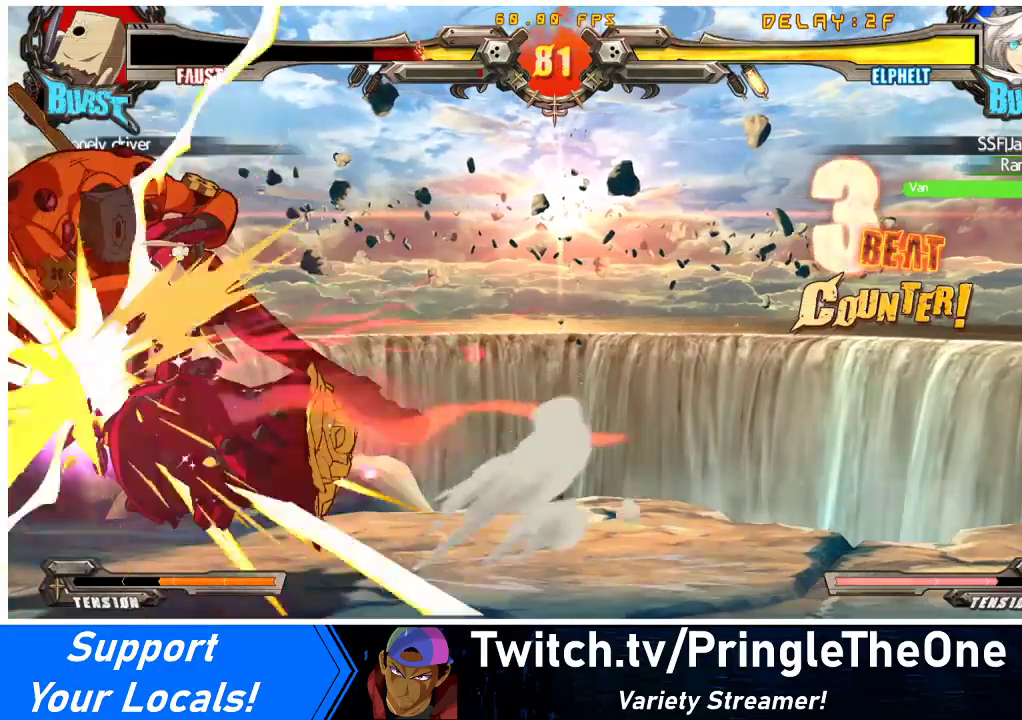
{"buttons": [], "events": [[167, "CIRCLE", "down"], [300, "CIRCLE", "up"]]}
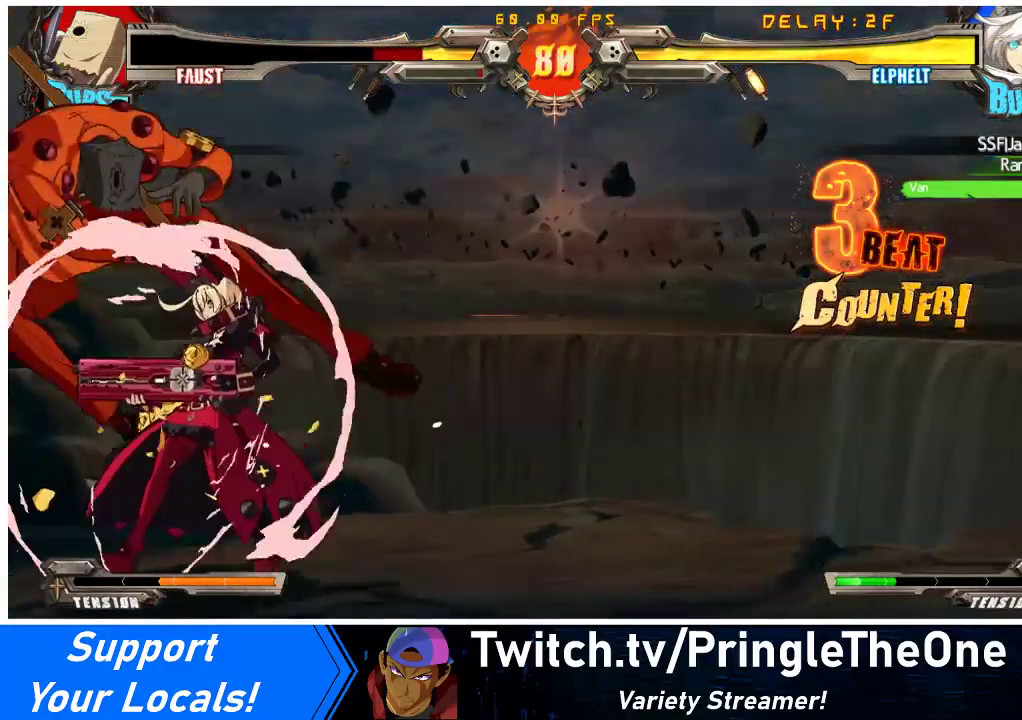
{"buttons": ["DPAD_RIGHT"], "events": [[400, "R1", "down"], [467, "DPAD_RIGHT", "down"], [500, "R1", "up"]]}
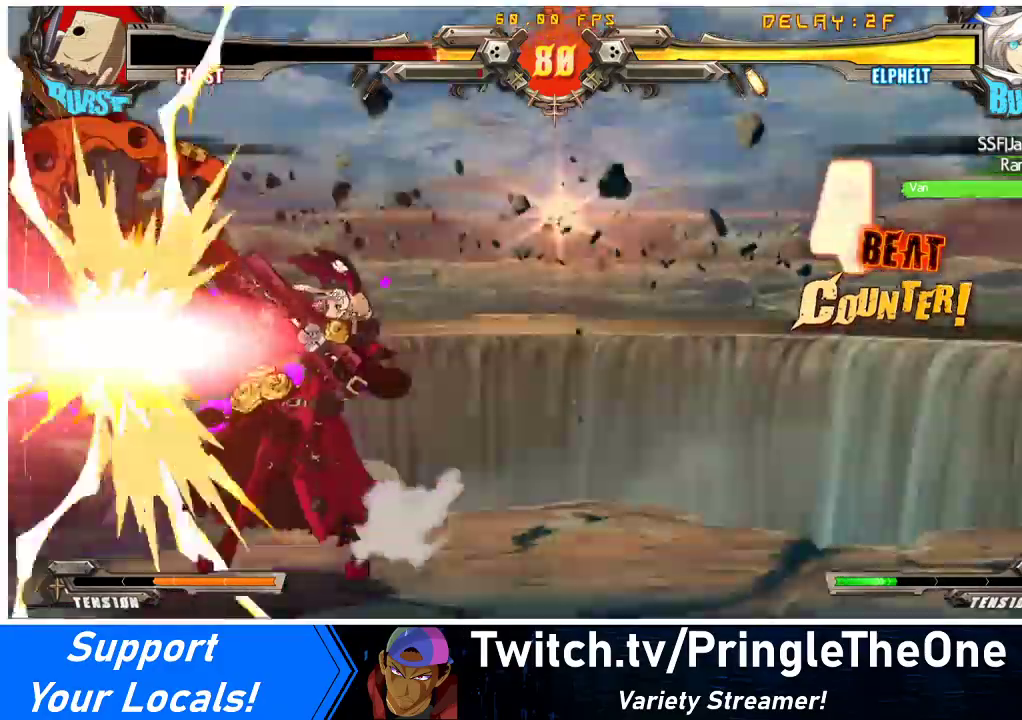
{"buttons": [], "events": [[33, "DPAD_RIGHT", "up"], [67, "DPAD_LEFT", "down"], [67, "R1", "down"], [100, "R1", "up"], [400, "DPAD_LEFT", "up"]]}
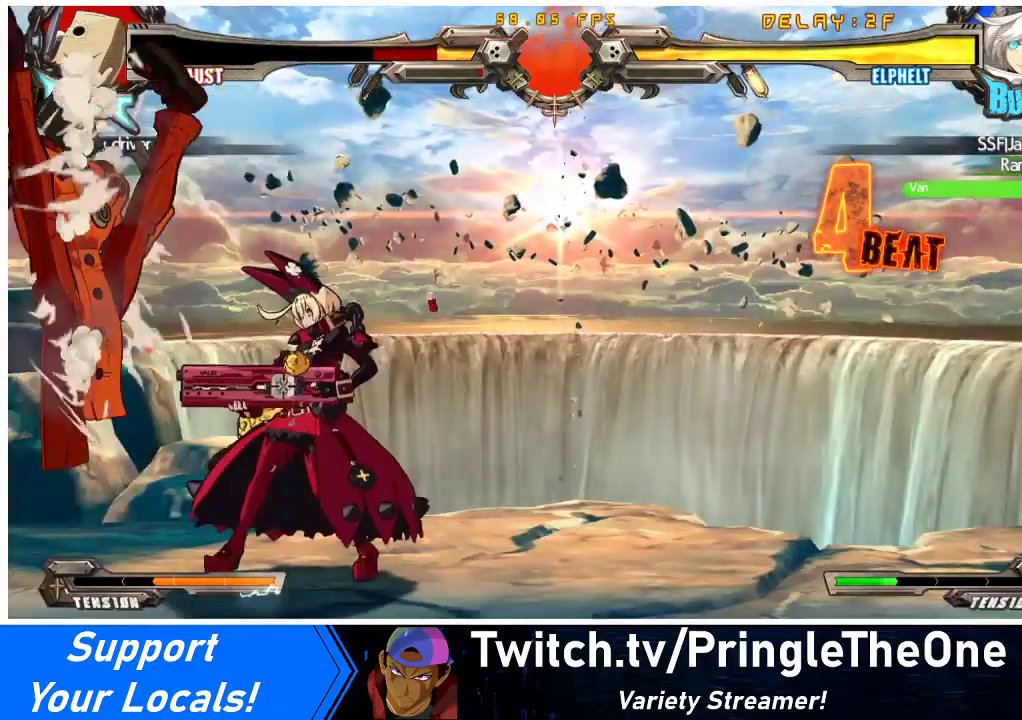
{"buttons": ["DPAD_LEFT"], "events": [[200, "R1", "down"], [233, "DPAD_RIGHT", "down"], [233, "R1", "up"], [333, "DPAD_LEFT", "down"], [333, "DPAD_RIGHT", "up"], [367, "R1", "down"], [400, "R1", "up"]]}
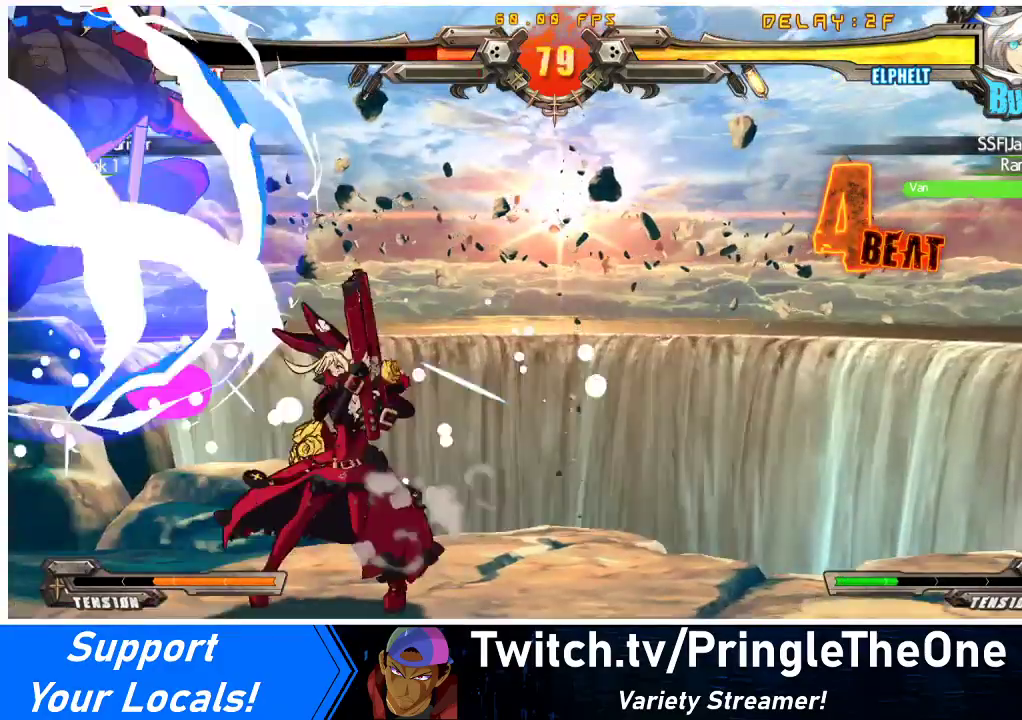
{"buttons": [], "events": [[100, "DPAD_LEFT", "up"], [300, "TRIANGLE", "down"], [433, "TRIANGLE", "up"]]}
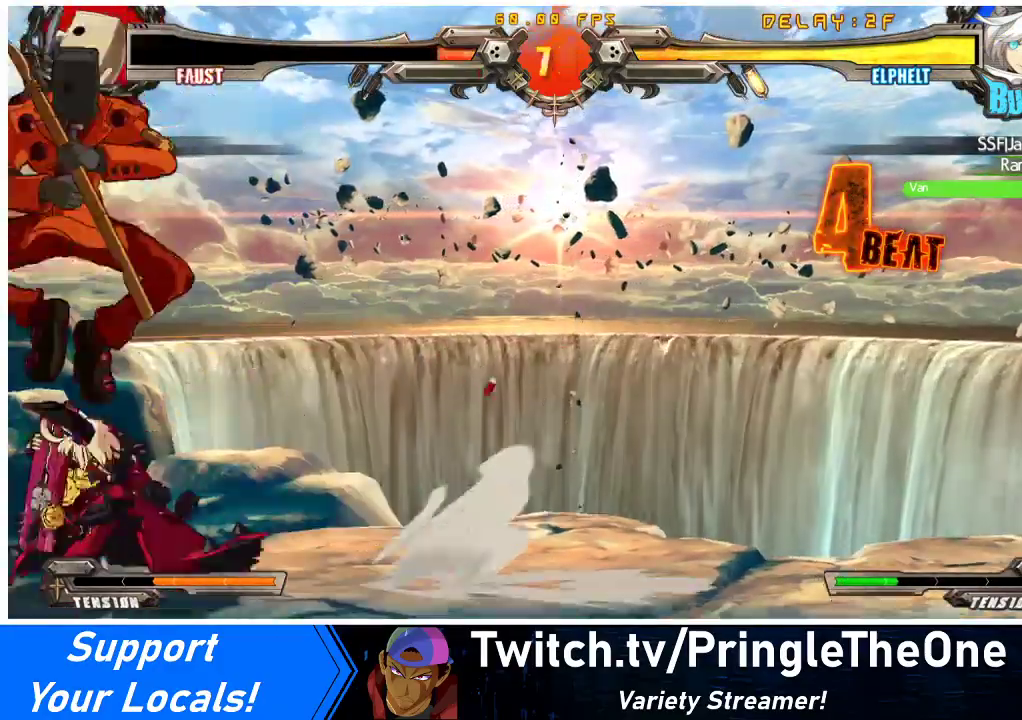
{"buttons": [], "events": []}
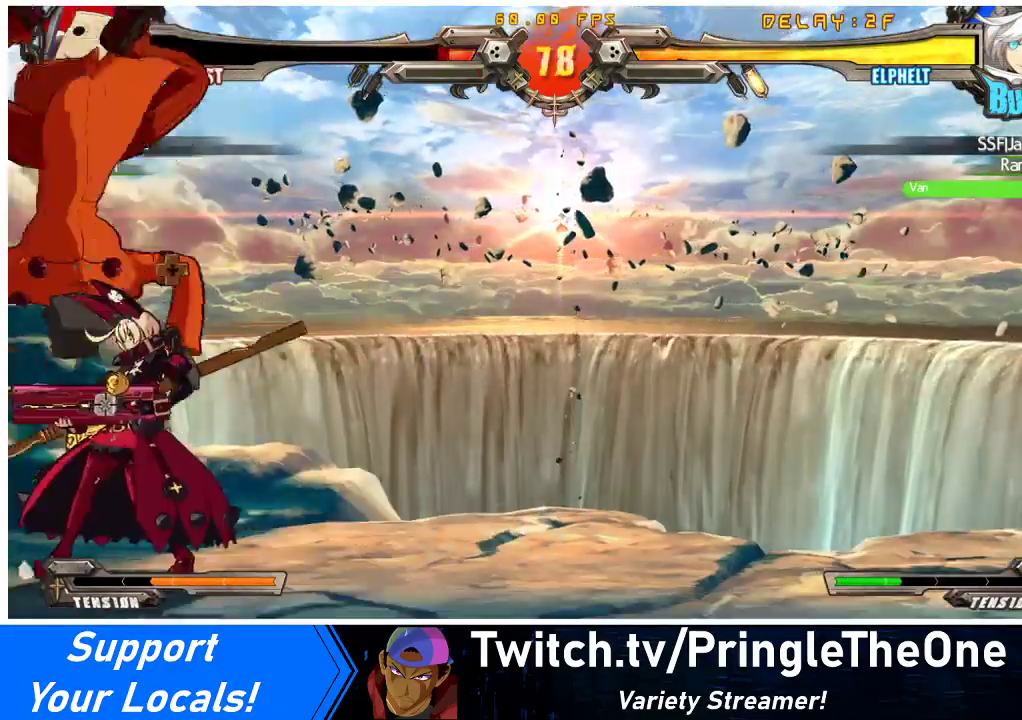
{"buttons": [], "events": [[100, "R1", "down"], [167, "DPAD_RIGHT", "down"], [167, "R1", "up"], [233, "DPAD_LEFT", "down"], [233, "DPAD_RIGHT", "up"], [233, "R1", "down"], [300, "DPAD_LEFT", "up"], [333, "R1", "up"]]}
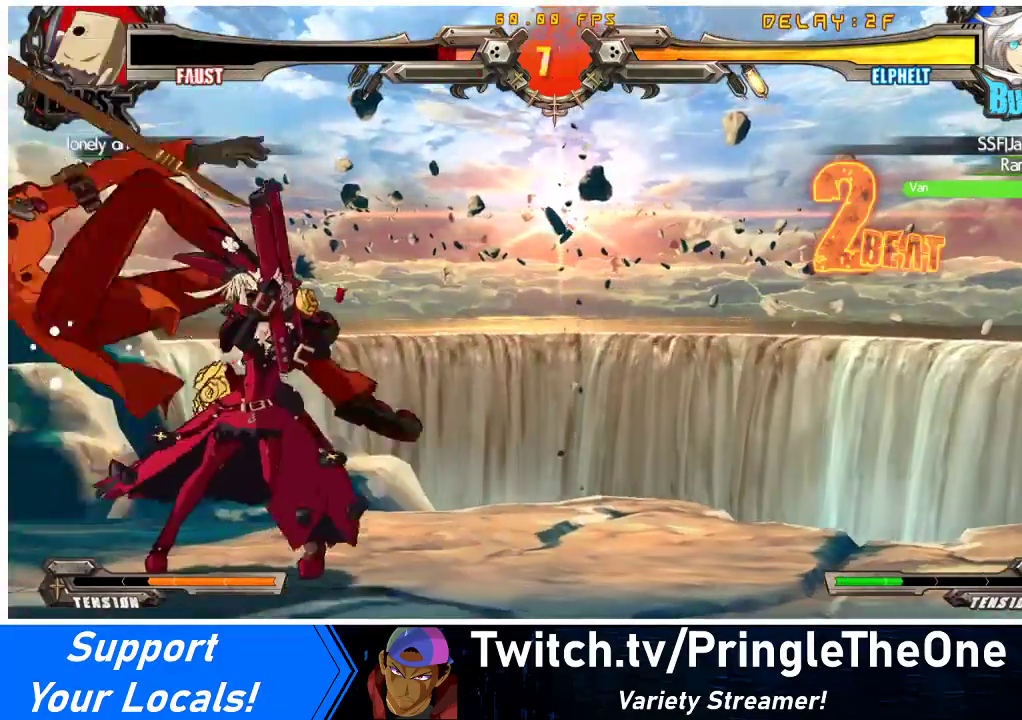
{"buttons": [], "events": [[100, "R1", "down"], [200, "DPAD_RIGHT", "down"], [200, "R1", "up"], [233, "DPAD_RIGHT", "up"], [267, "DPAD_LEFT", "down"], [267, "R1", "down"], [300, "DPAD_LEFT", "up"], [367, "R1", "up"]]}
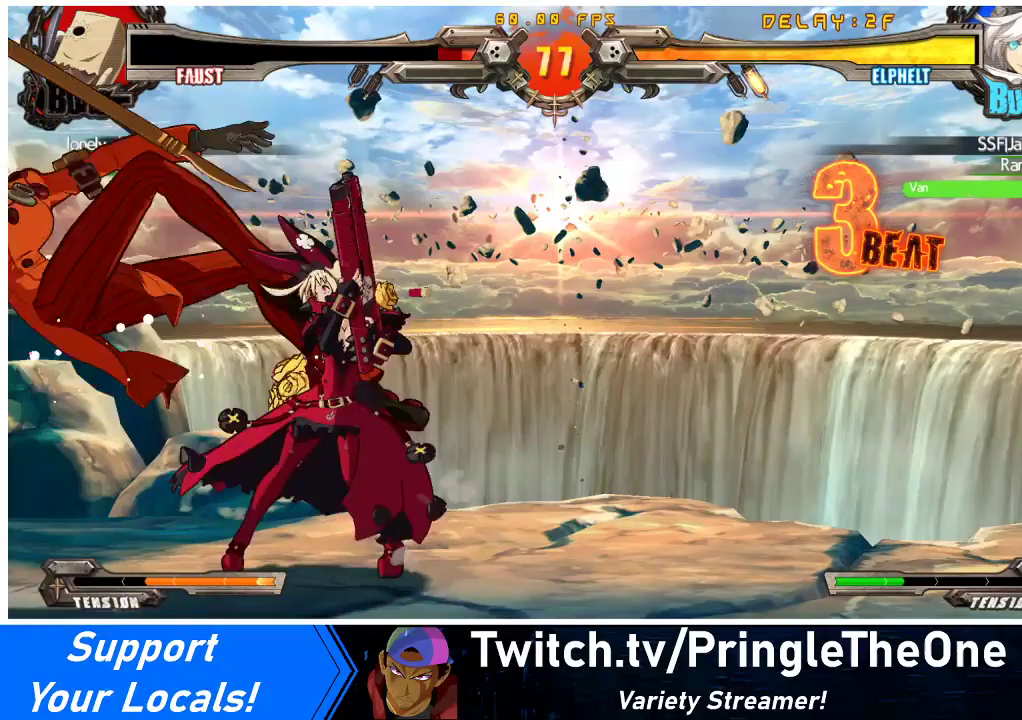
{"buttons": [], "events": [[100, "R1", "down"], [167, "R1", "up"], [200, "DPAD_RIGHT", "down"], [233, "DPAD_RIGHT", "up"], [267, "DPAD_LEFT", "down"], [267, "R1", "down"], [300, "DPAD_LEFT", "up"], [367, "R1", "up"]]}
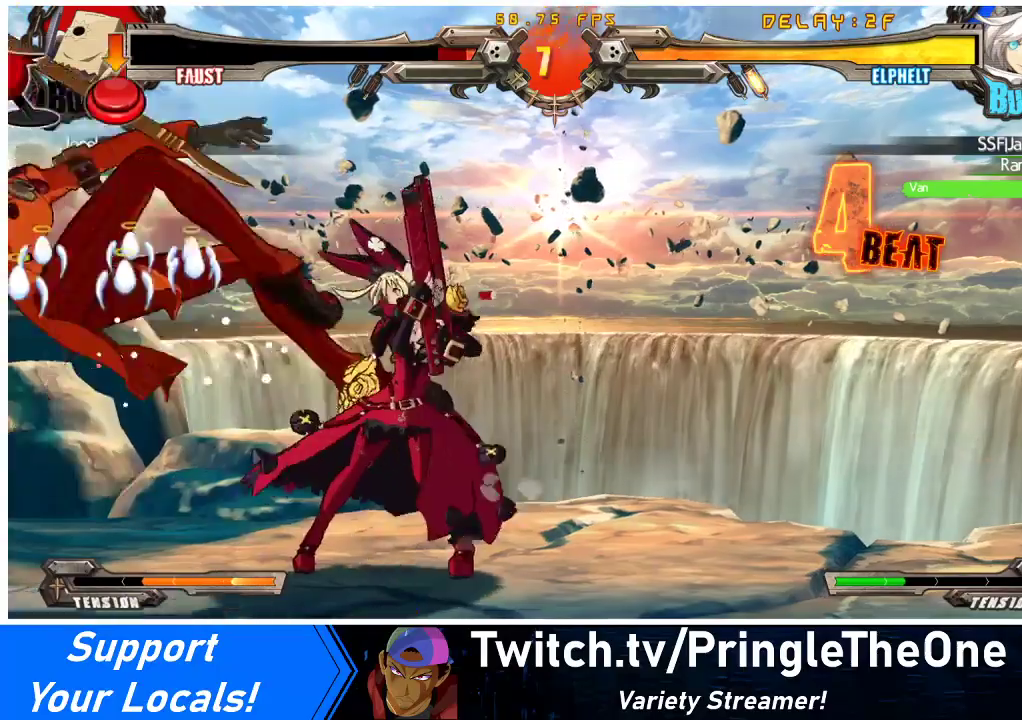
{"buttons": [], "events": [[100, "R1", "down"], [167, "DPAD_RIGHT", "down"], [167, "R1", "up"], [233, "DPAD_RIGHT", "up"], [267, "DPAD_LEFT", "down"], [267, "R1", "down"], [300, "DPAD_LEFT", "up"], [333, "R1", "up"]]}
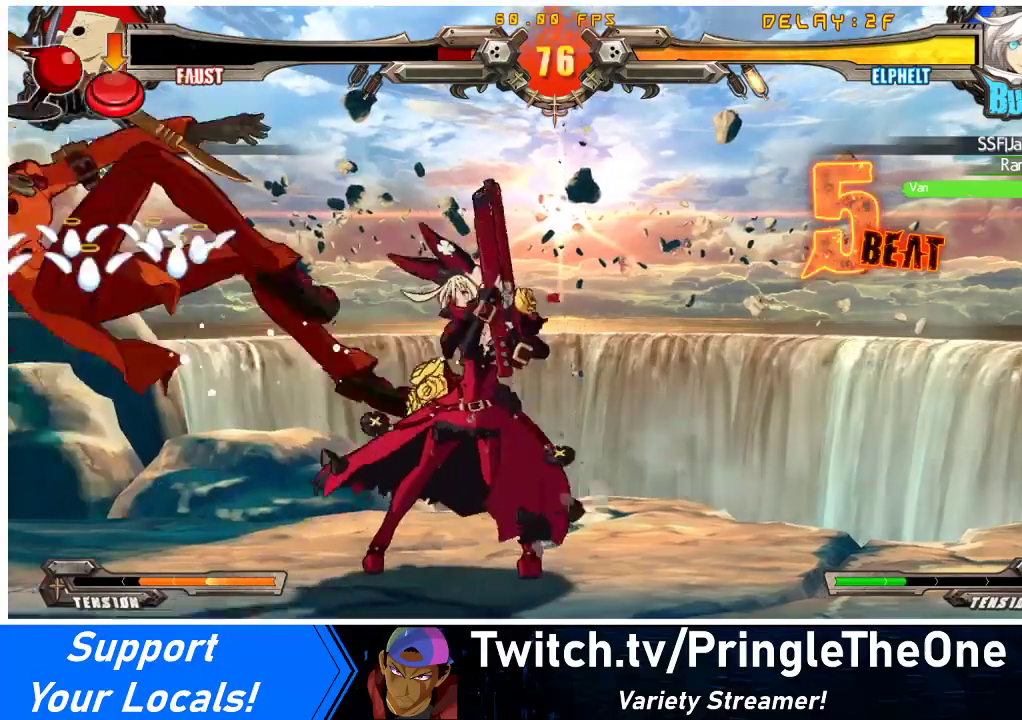
{"buttons": [], "events": []}
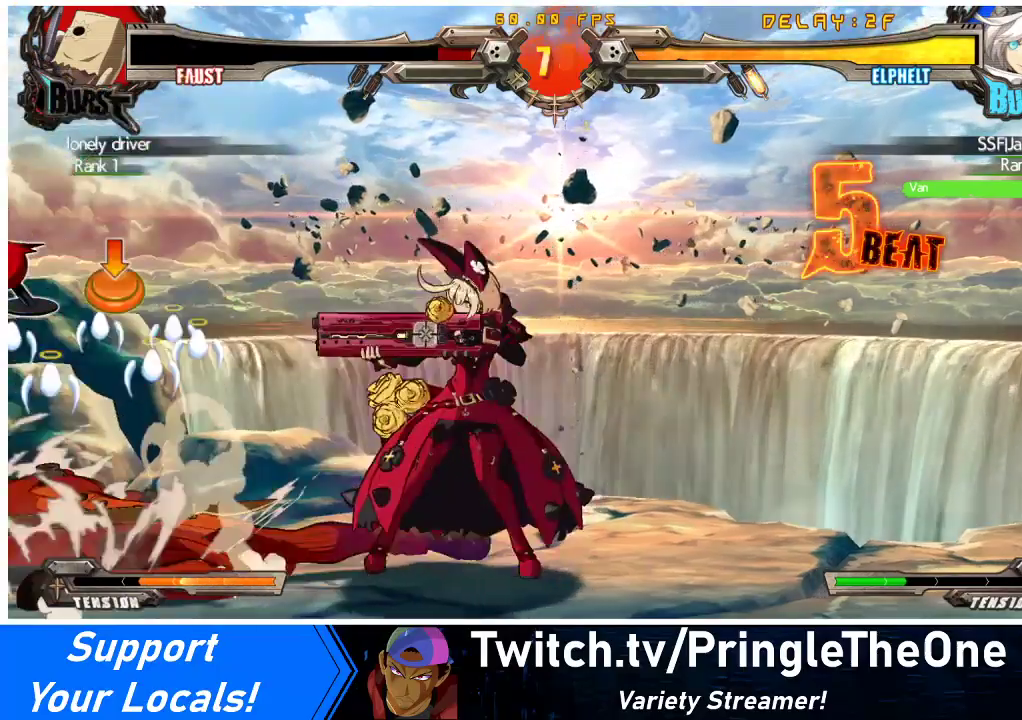
{"buttons": ["SQUARE"], "events": [[433, "SQUARE", "down"]]}
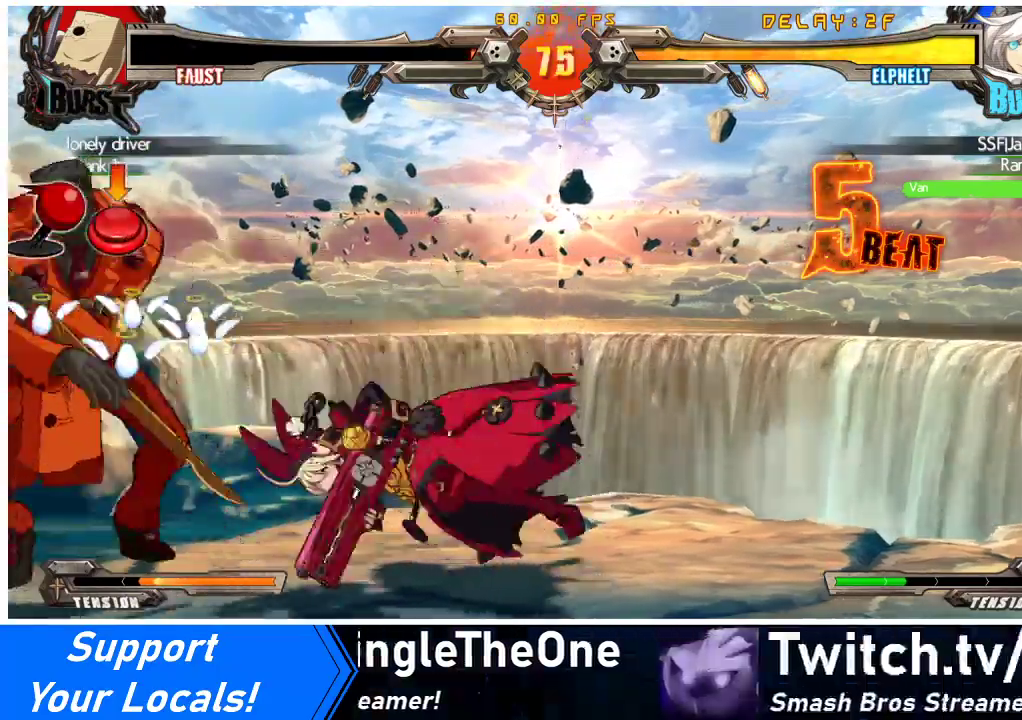
{"buttons": ["DPAD_RIGHT"], "events": [[67, "SQUARE", "up"], [433, "R1", "down"], [467, "DPAD_RIGHT", "down"], [467, "R1", "up"]]}
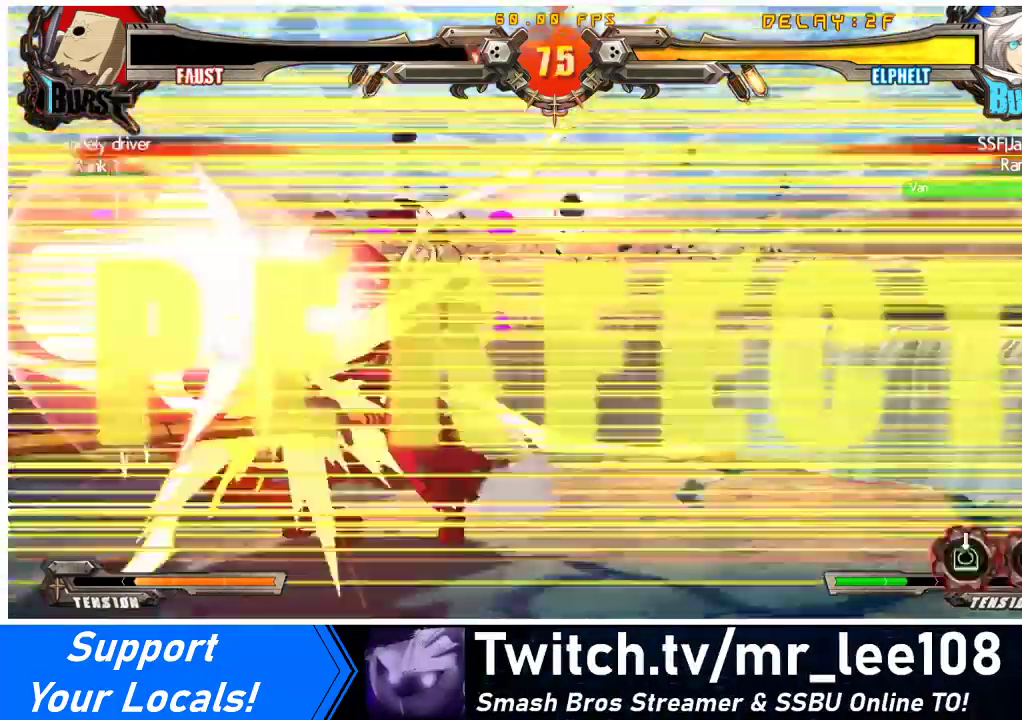
{"buttons": [], "events": [[33, "DPAD_RIGHT", "up"], [67, "DPAD_LEFT", "down"], [67, "R1", "down"], [100, "DPAD_LEFT", "up"], [133, "R1", "up"]]}
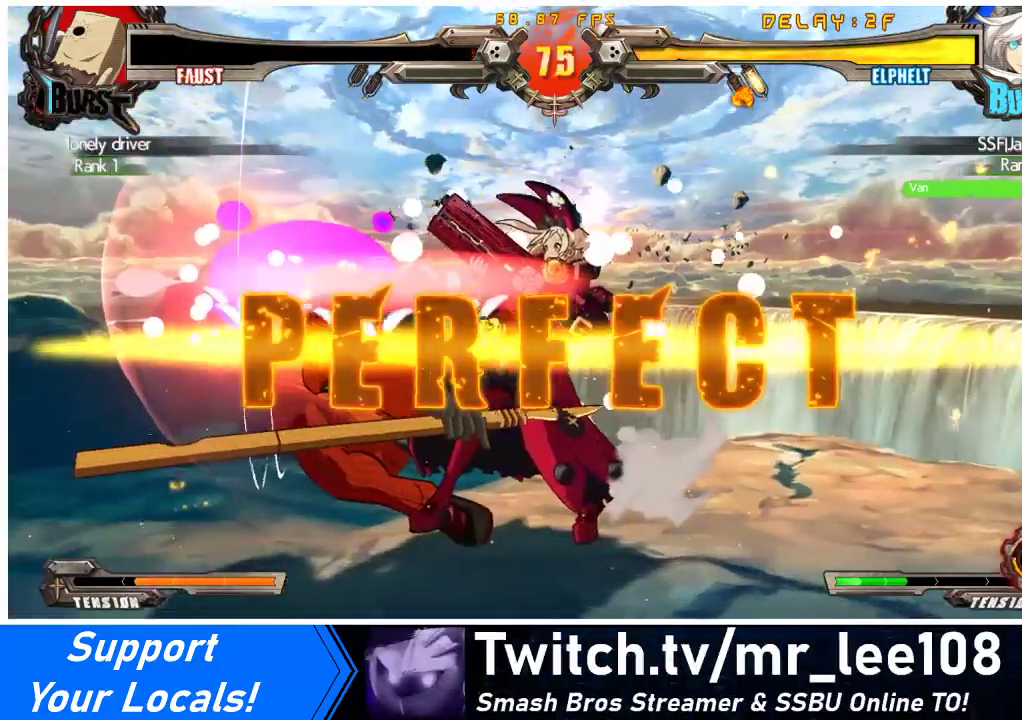
{"buttons": [], "events": []}
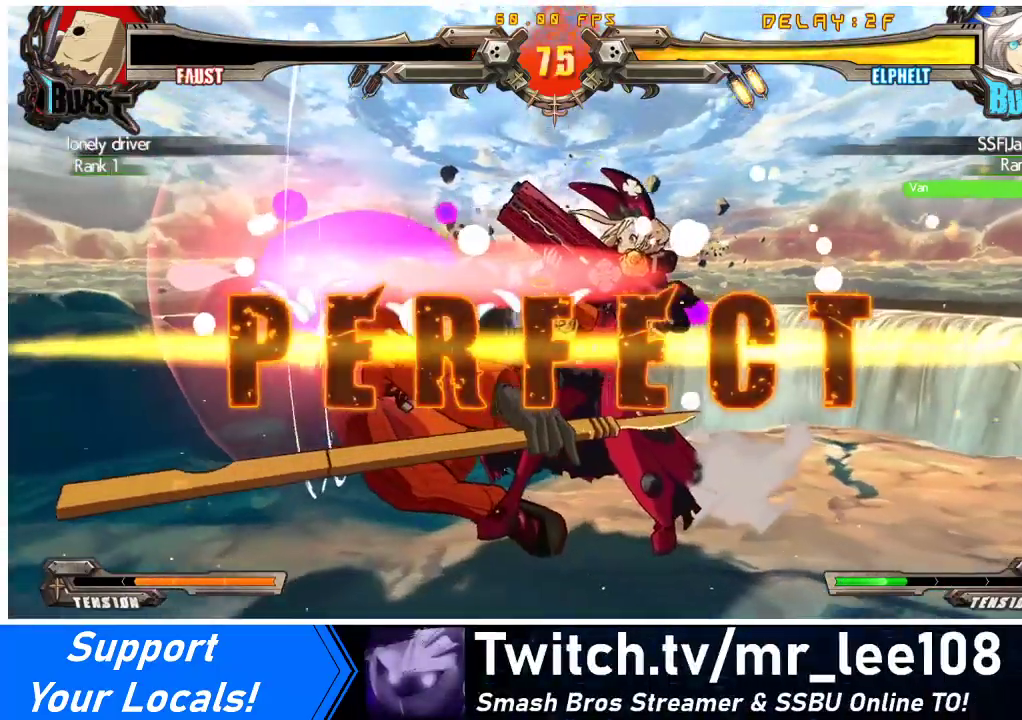
{"buttons": [], "events": []}
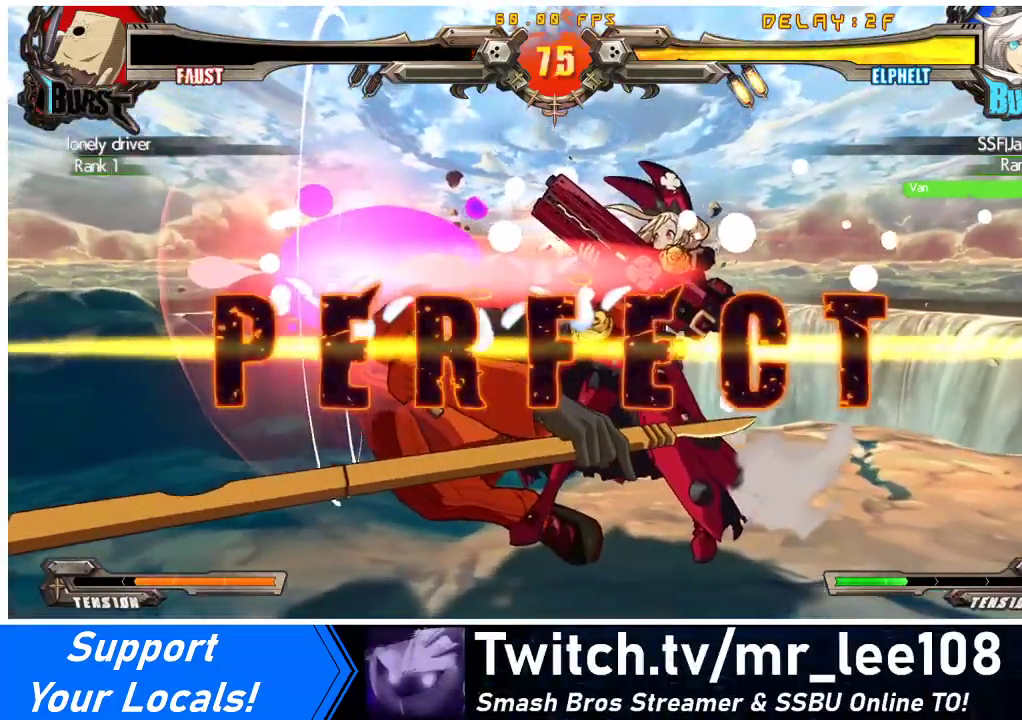
{"buttons": [], "events": []}
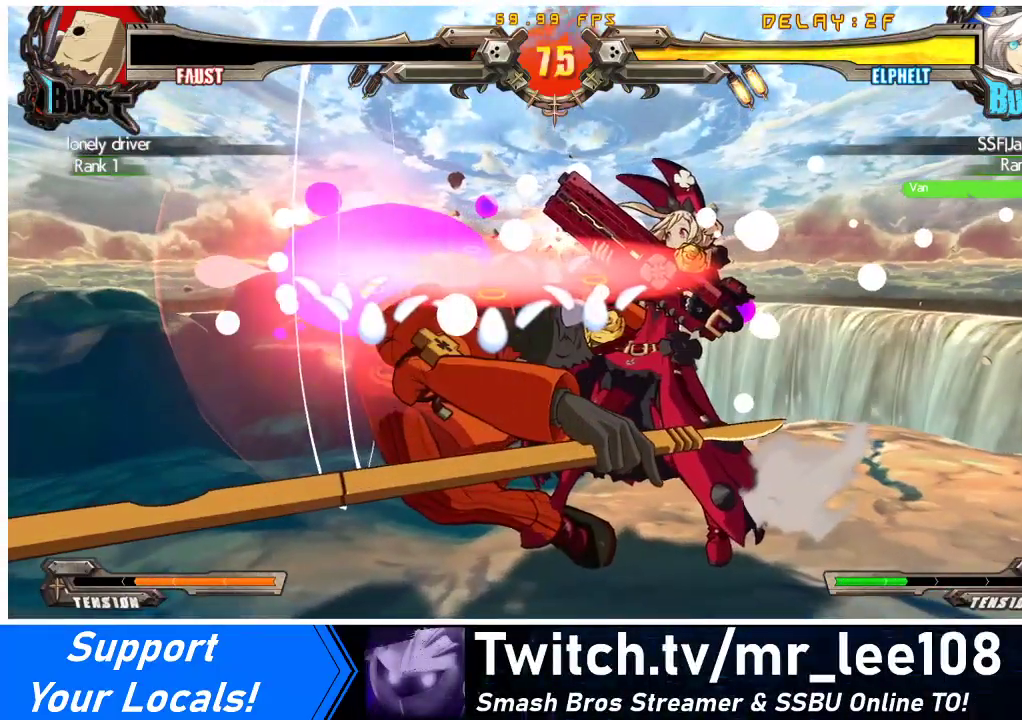
{"buttons": [], "events": []}
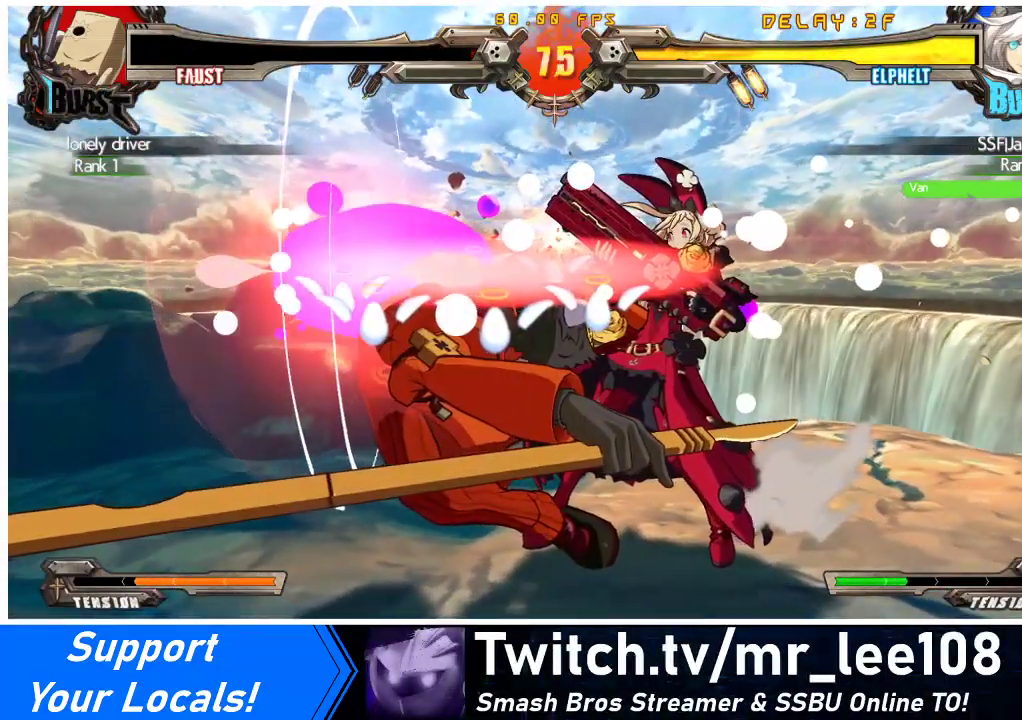
{"buttons": [], "events": []}
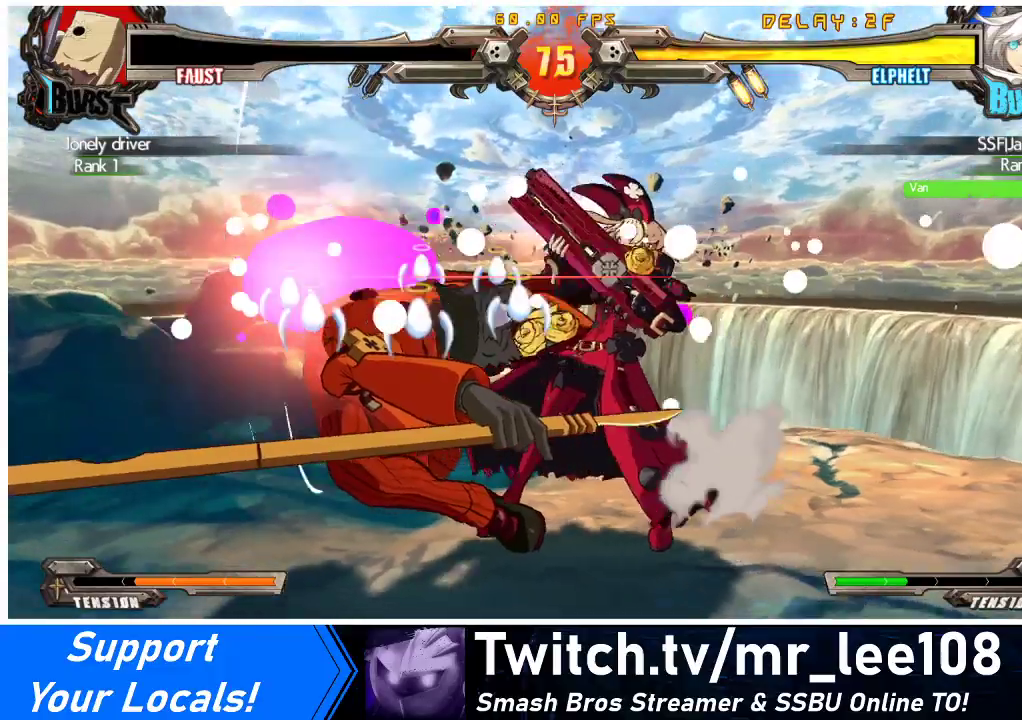
{"buttons": ["CROSS"], "events": [[433, "CROSS", "down"]]}
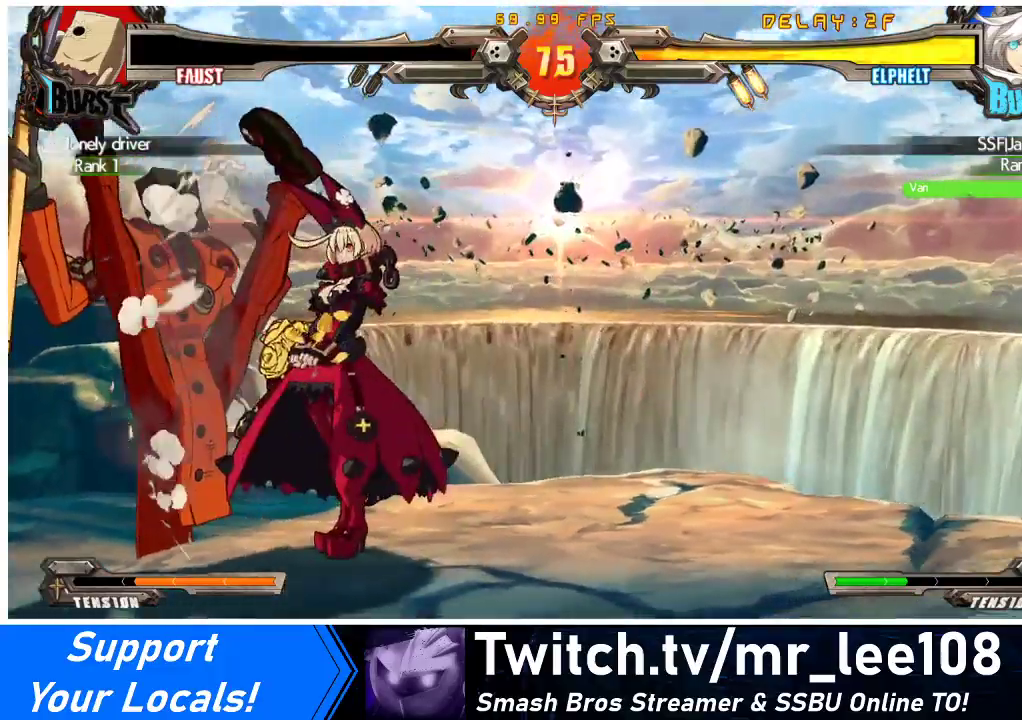
{"buttons": [], "events": [[33, "CROSS", "up"]]}
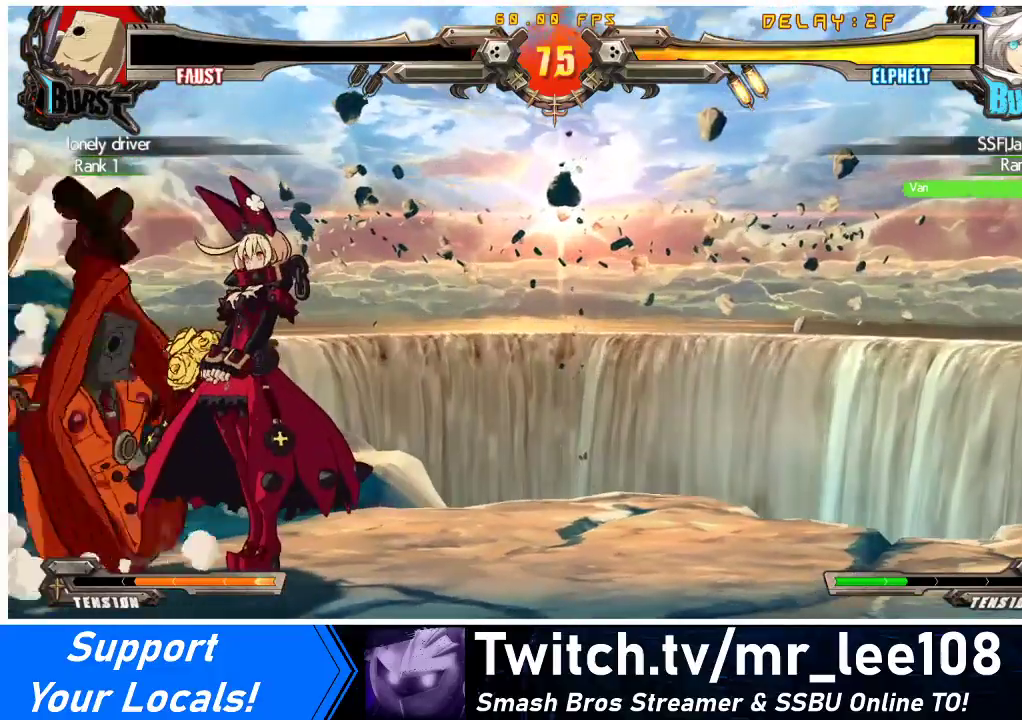
{"buttons": [], "events": [[167, "CROSS", "down"], [267, "CROSS", "up"]]}
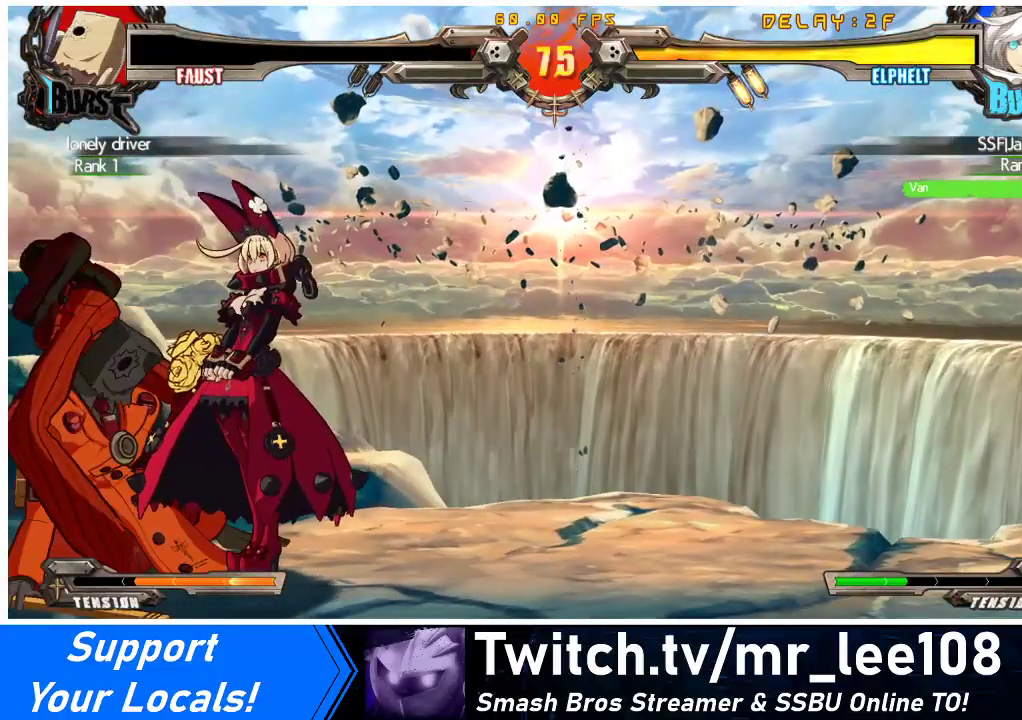
{"buttons": [], "events": []}
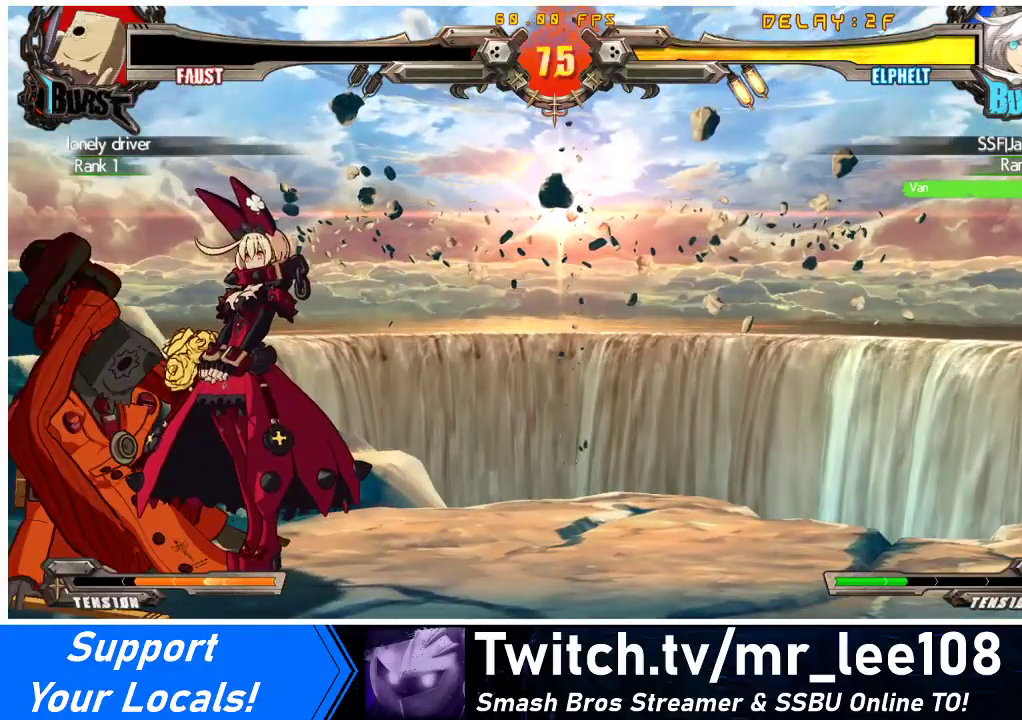
{"buttons": [], "events": []}
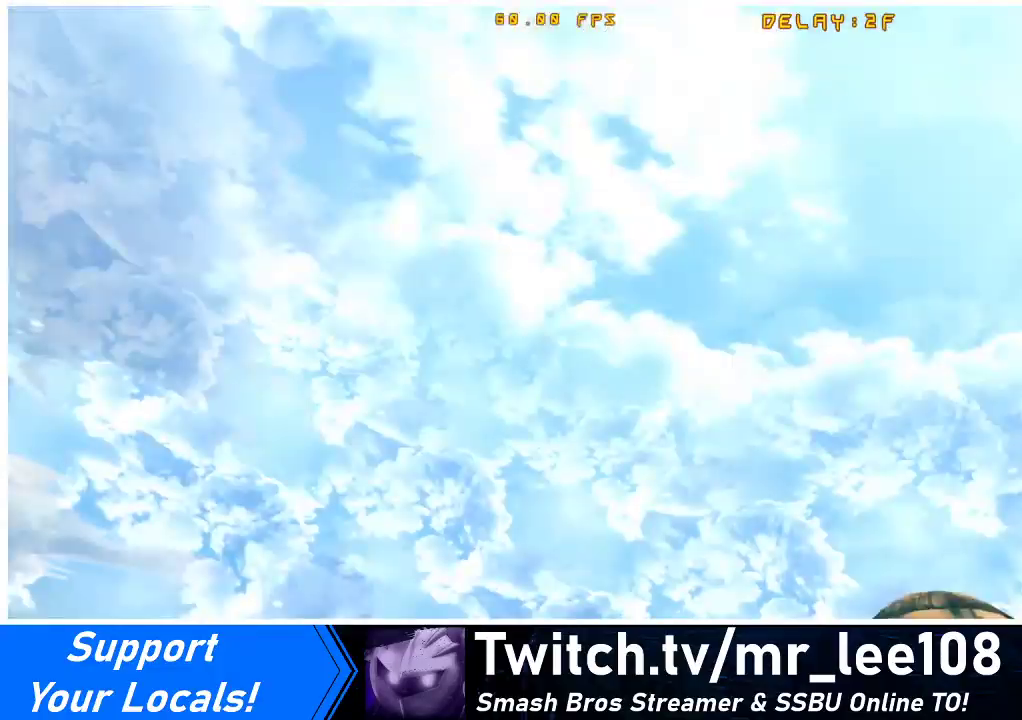
{"buttons": [], "events": [[167, "CROSS", "down"], [267, "CROSS", "up"]]}
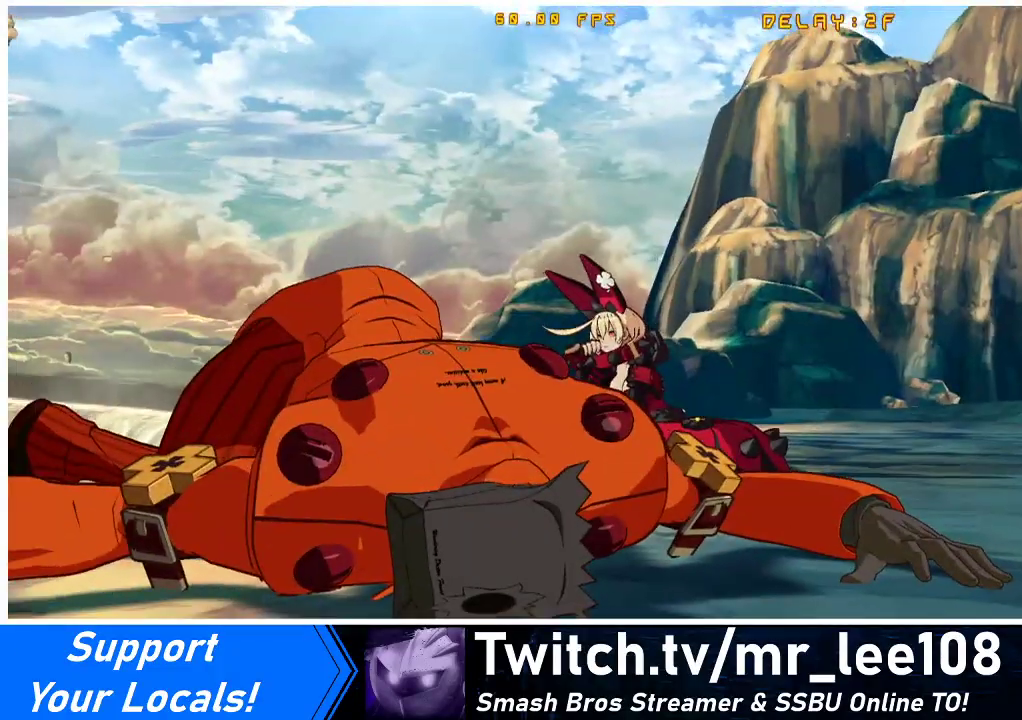
{"buttons": [], "events": []}
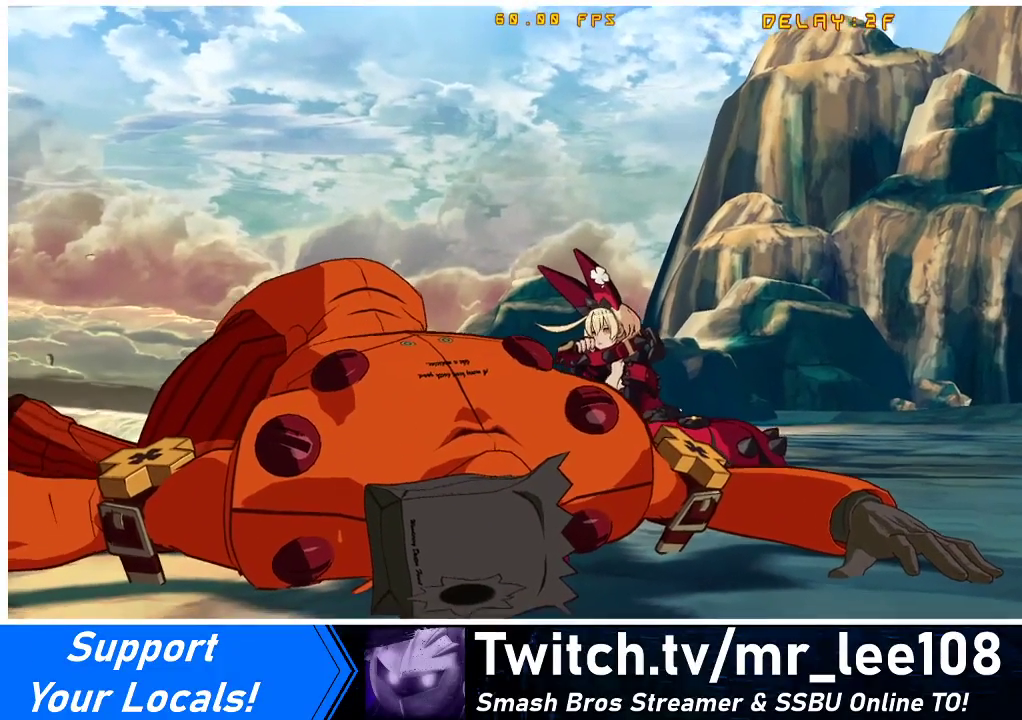
{"buttons": [], "events": [[167, "CROSS", "down"], [233, "CROSS", "up"]]}